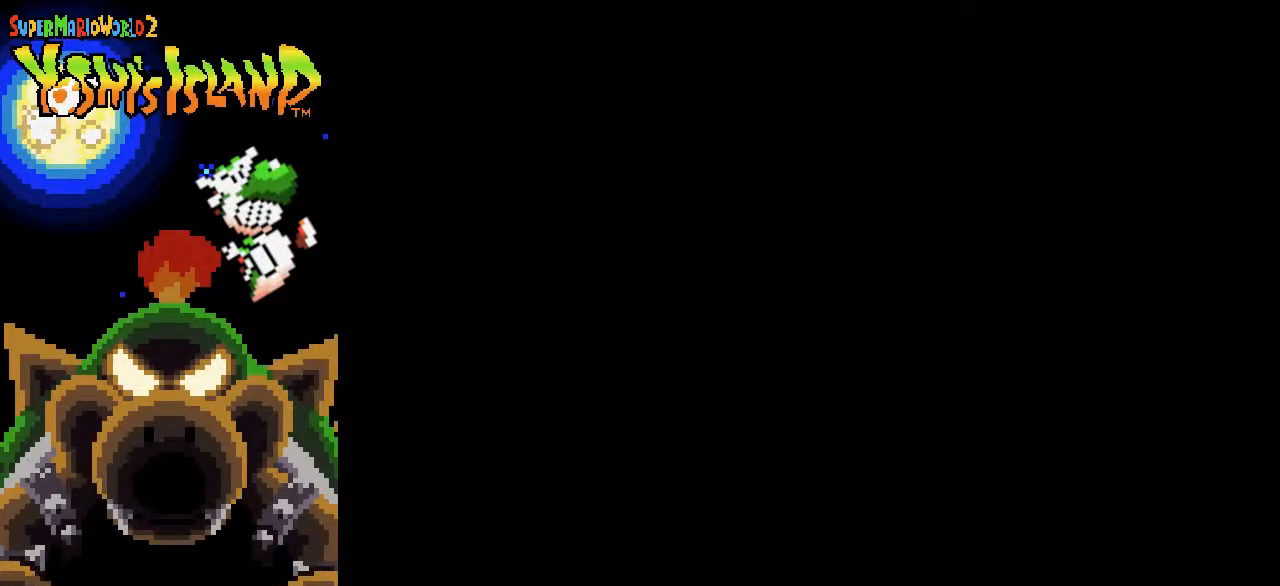
Gameplay with a controller (Nintendo layout); each line is a JSON object with the inputs held at the frame after it. "events" lists button and stick changes between this image and that frame as [ms after this image, input, new state], when the widget could be followed in between. Not read: L3 R3.
{"buttons": [], "events": []}
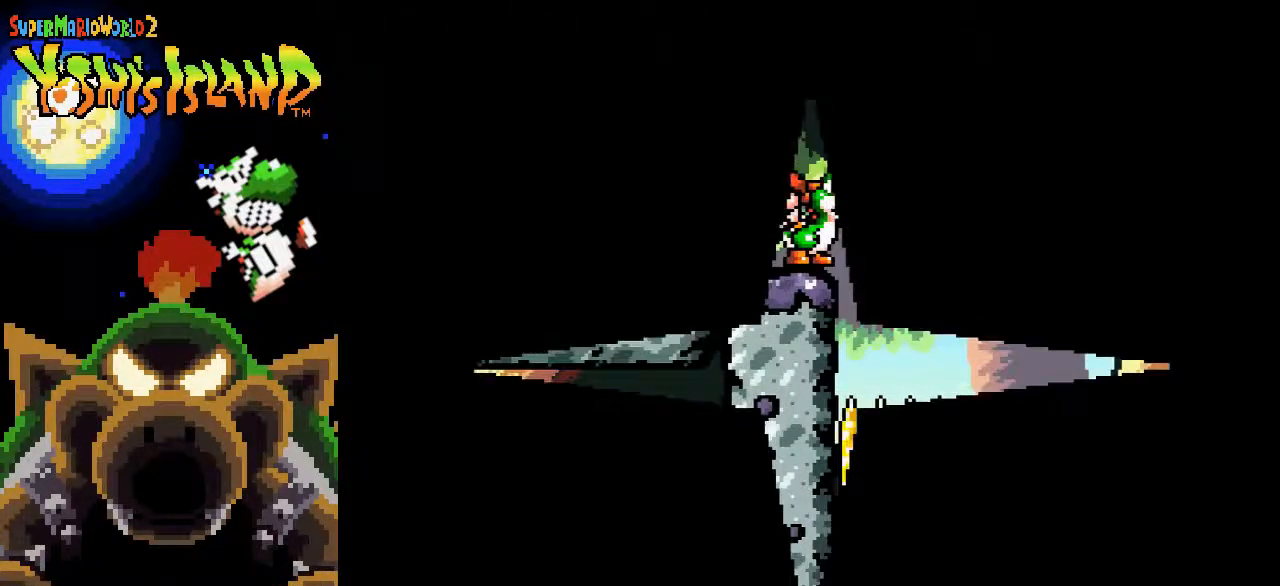
{"buttons": [], "events": []}
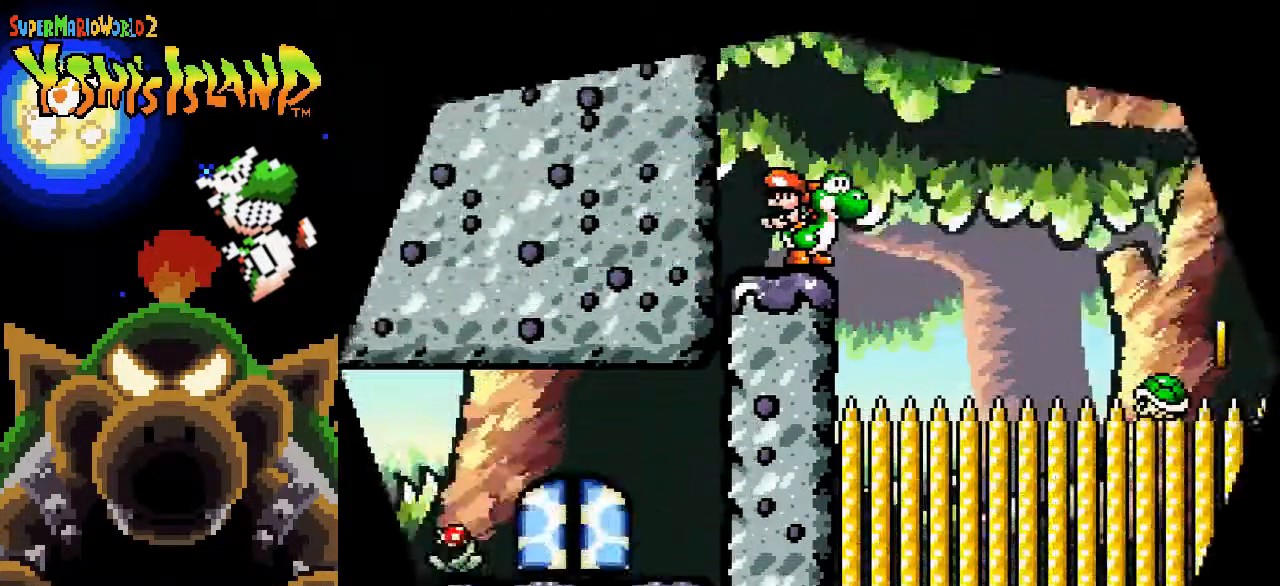
{"buttons": ["B", "DPAD_RIGHT"], "events": [[50, "DPAD_RIGHT", "down"], [233, "B", "down"]]}
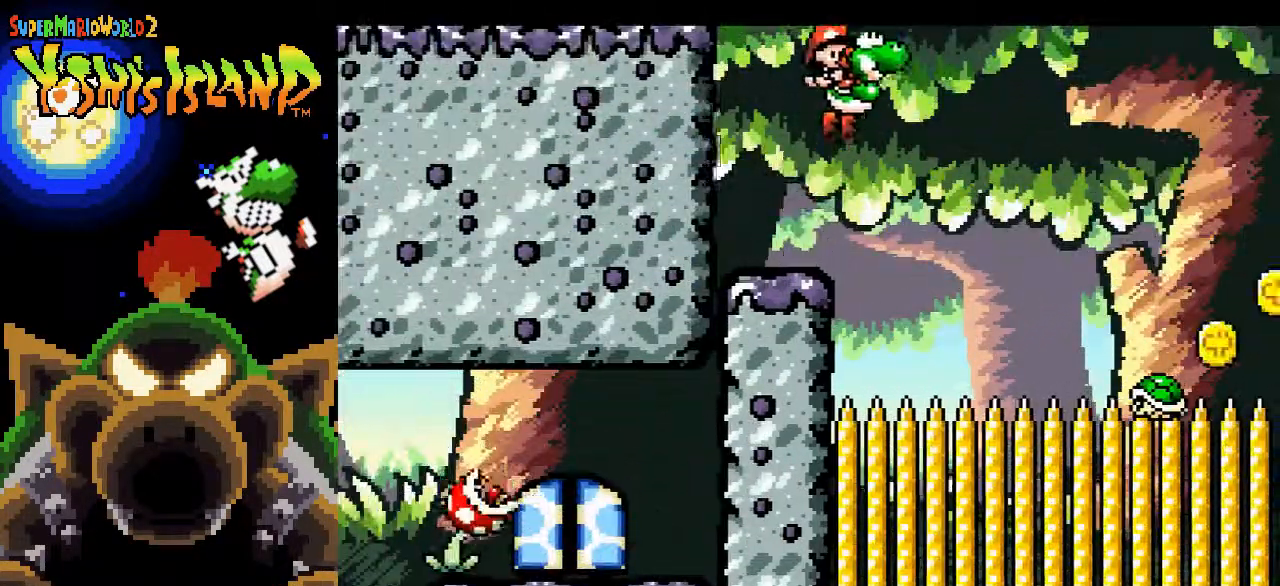
{"buttons": [], "events": [[417, "B", "up"], [467, "DPAD_RIGHT", "up"]]}
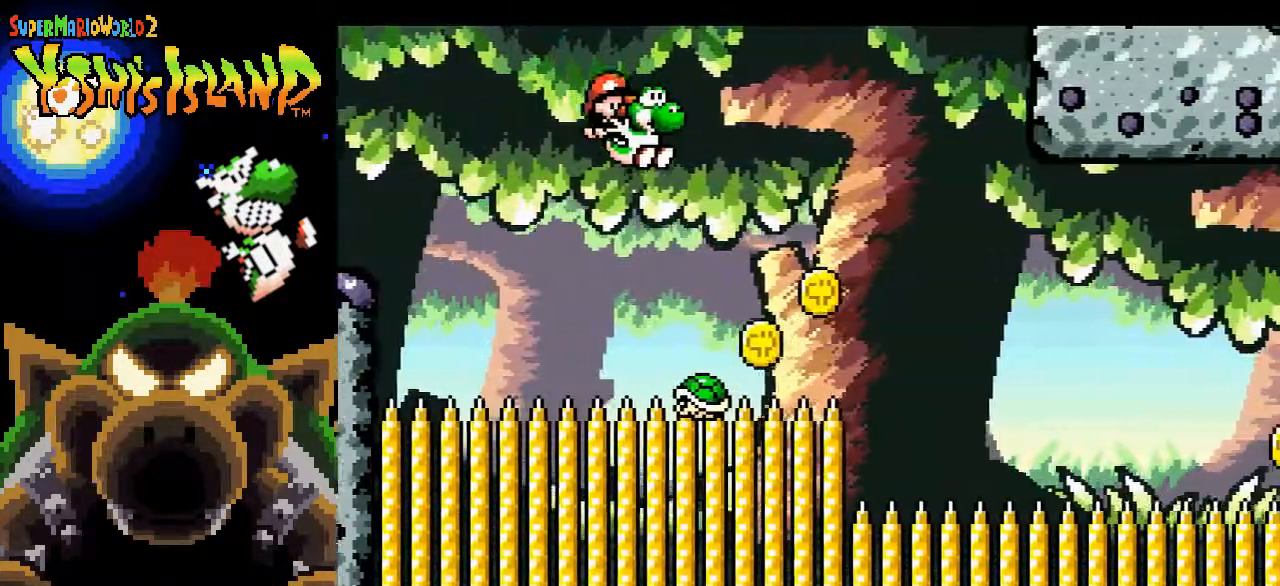
{"buttons": ["B", "DPAD_RIGHT"], "events": [[50, "DPAD_LEFT", "down"], [217, "DPAD_LEFT", "up"], [283, "DPAD_RIGHT", "down"], [300, "B", "down"]]}
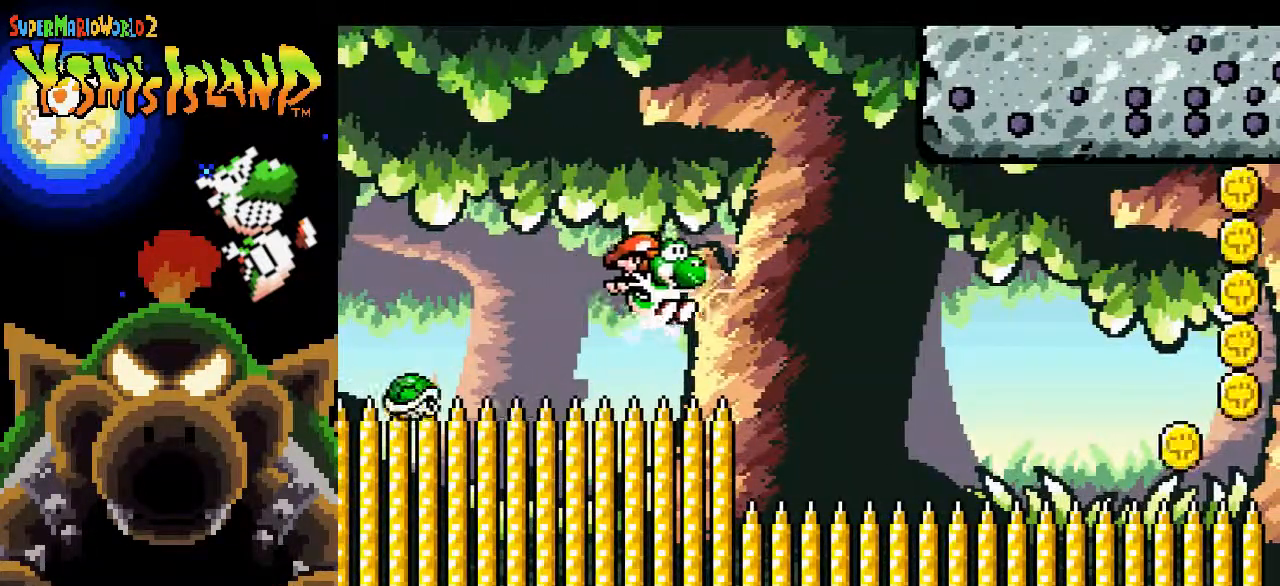
{"buttons": ["B", "DPAD_RIGHT"], "events": []}
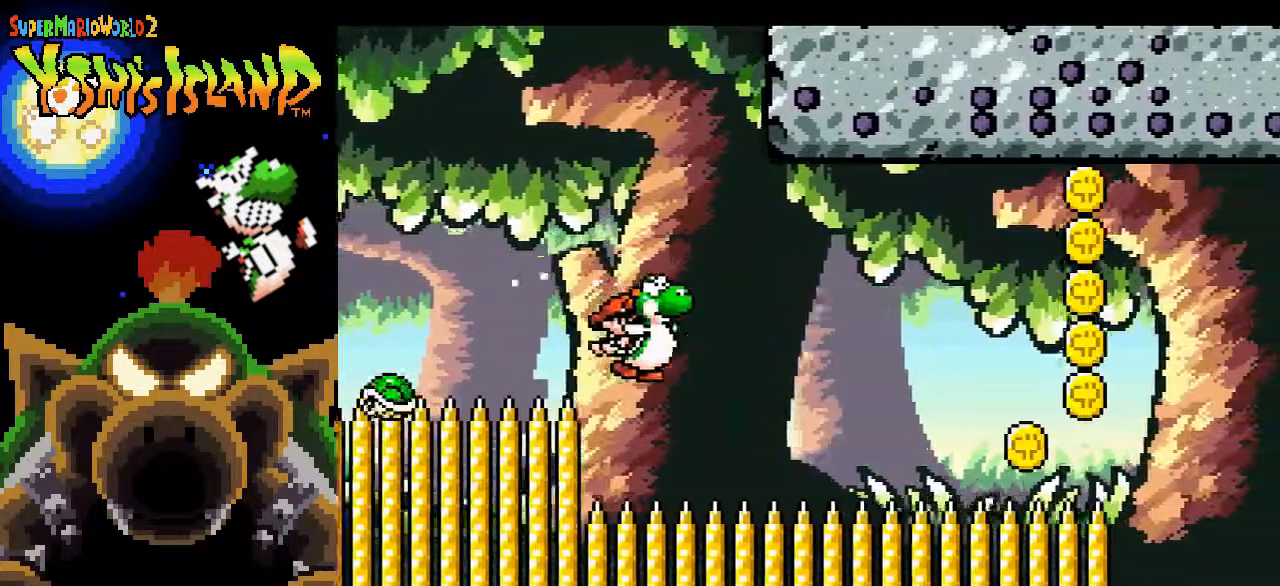
{"buttons": ["DPAD_RIGHT"], "events": [[350, "B", "up"]]}
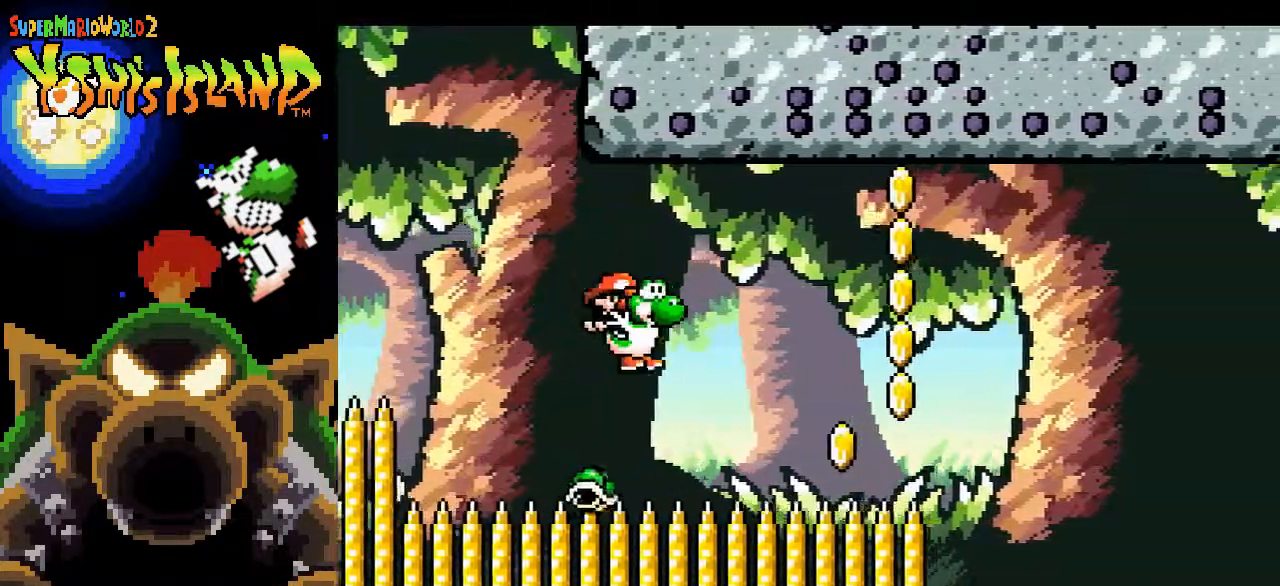
{"buttons": ["B", "DPAD_RIGHT"], "events": [[117, "B", "down"]]}
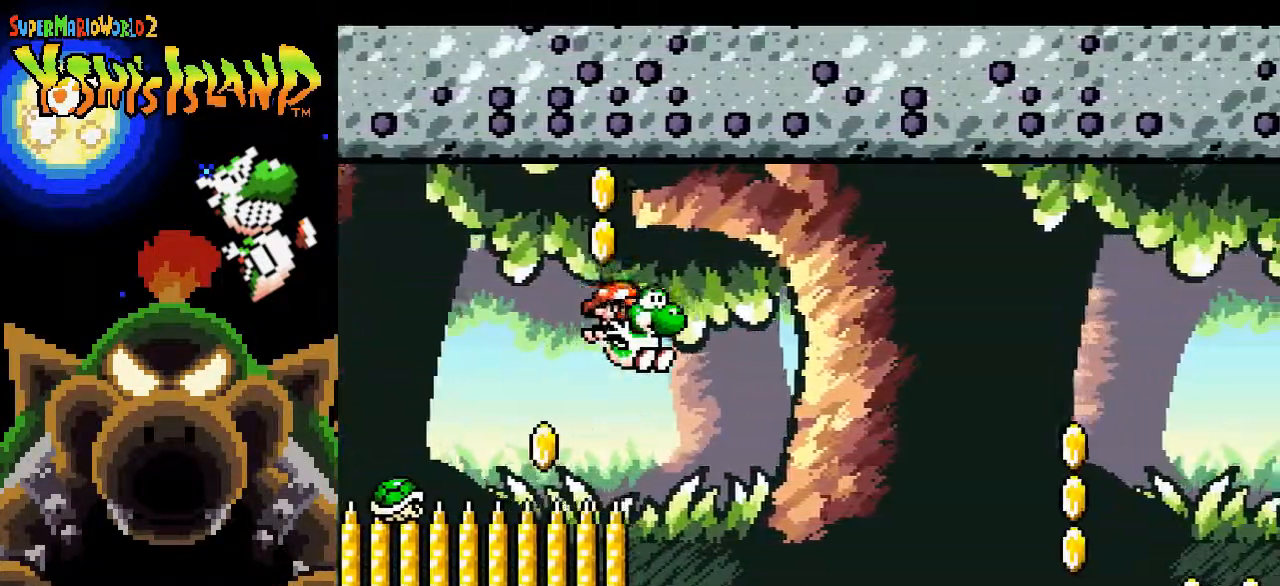
{"buttons": ["B", "DPAD_RIGHT"], "events": []}
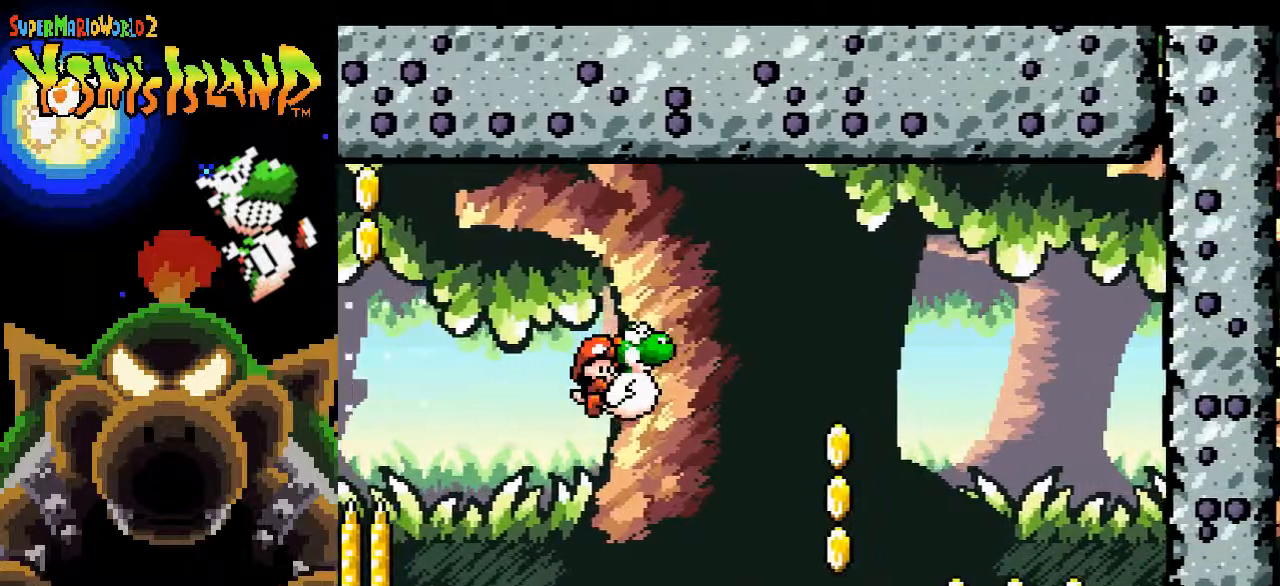
{"buttons": ["B", "DPAD_RIGHT"], "events": []}
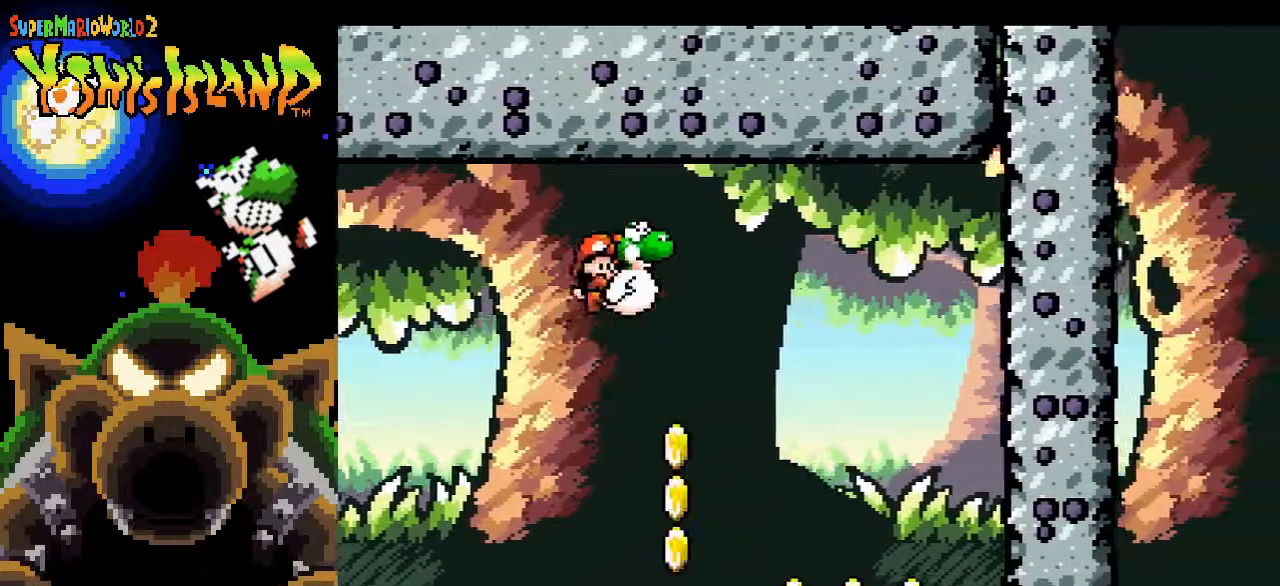
{"buttons": ["DPAD_LEFT"], "events": [[300, "B", "up"], [350, "DPAD_RIGHT", "up"], [483, "DPAD_LEFT", "down"]]}
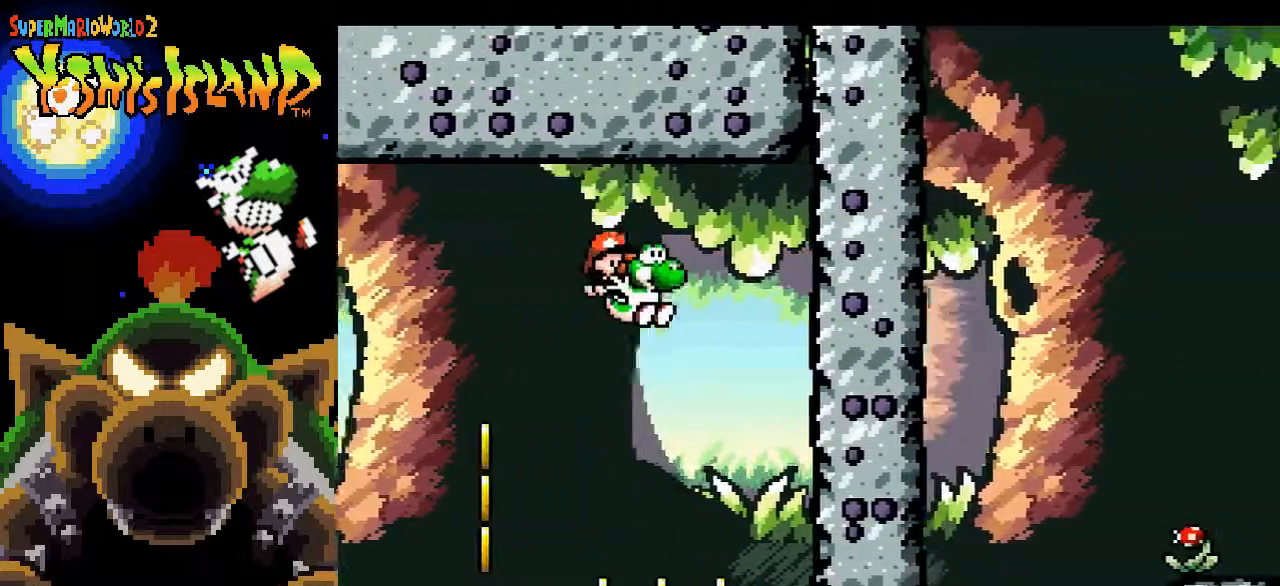
{"buttons": ["B", "DPAD_RIGHT"], "events": [[150, "DPAD_LEFT", "up"], [317, "DPAD_RIGHT", "down"], [500, "B", "down"]]}
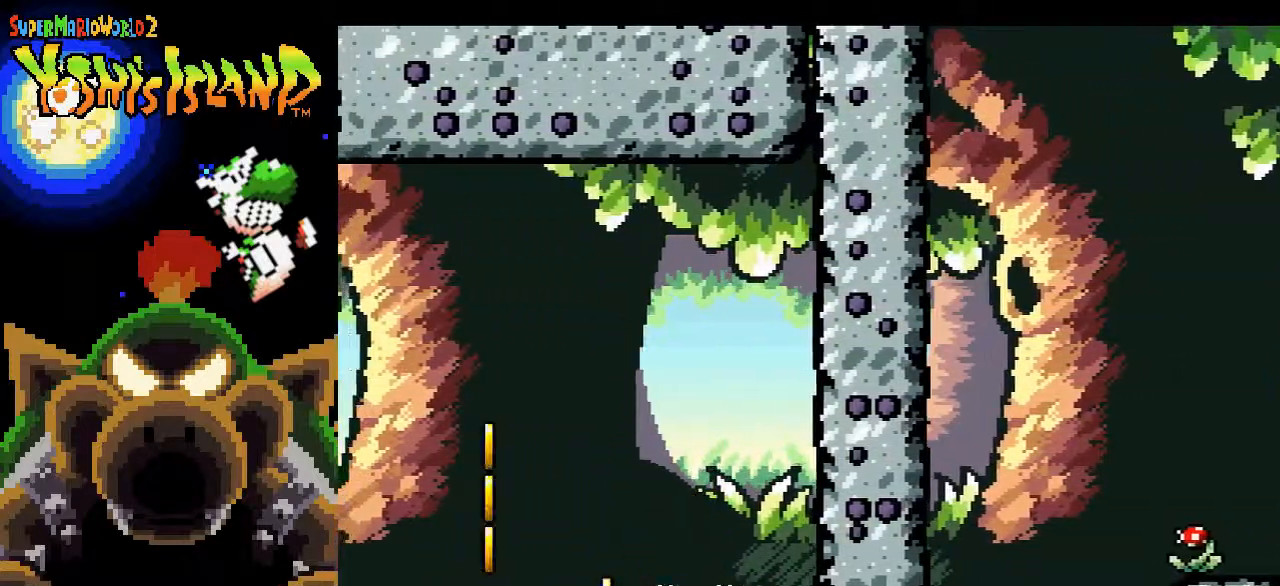
{"buttons": ["B", "DPAD_RIGHT"], "events": []}
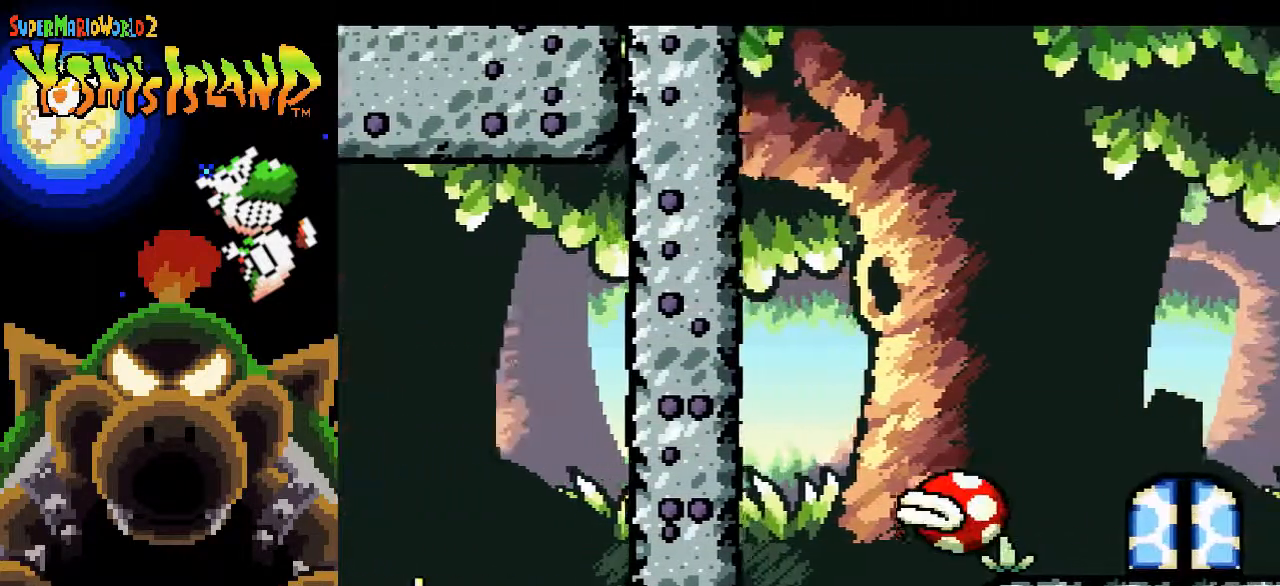
{"buttons": [], "events": [[267, "B", "up"], [467, "DPAD_RIGHT", "up"]]}
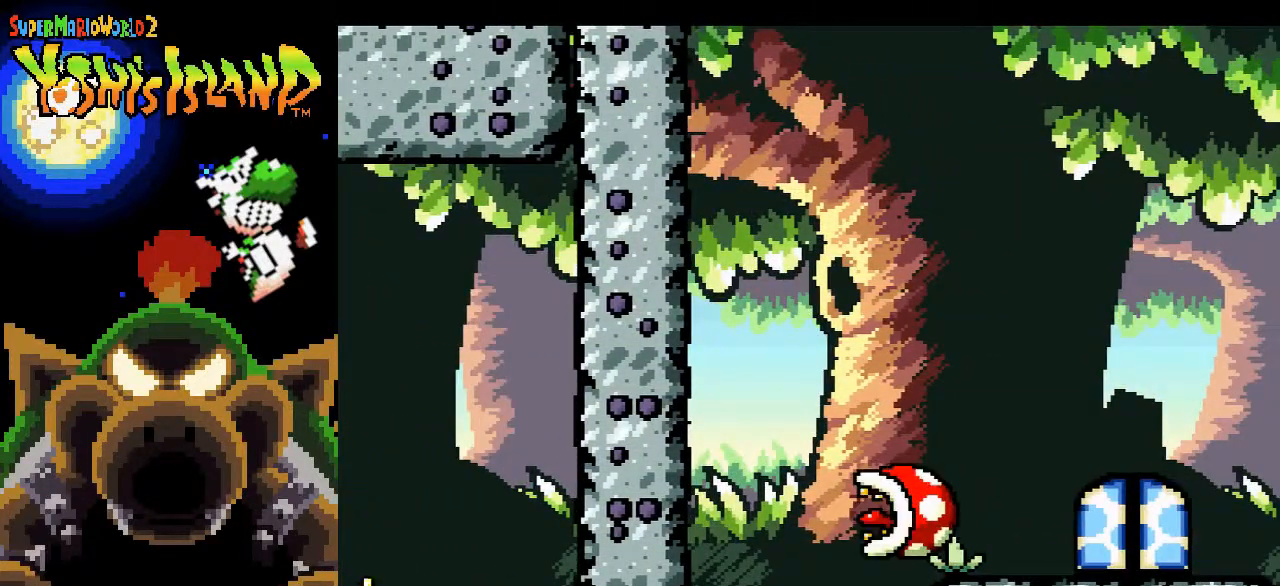
{"buttons": [], "events": []}
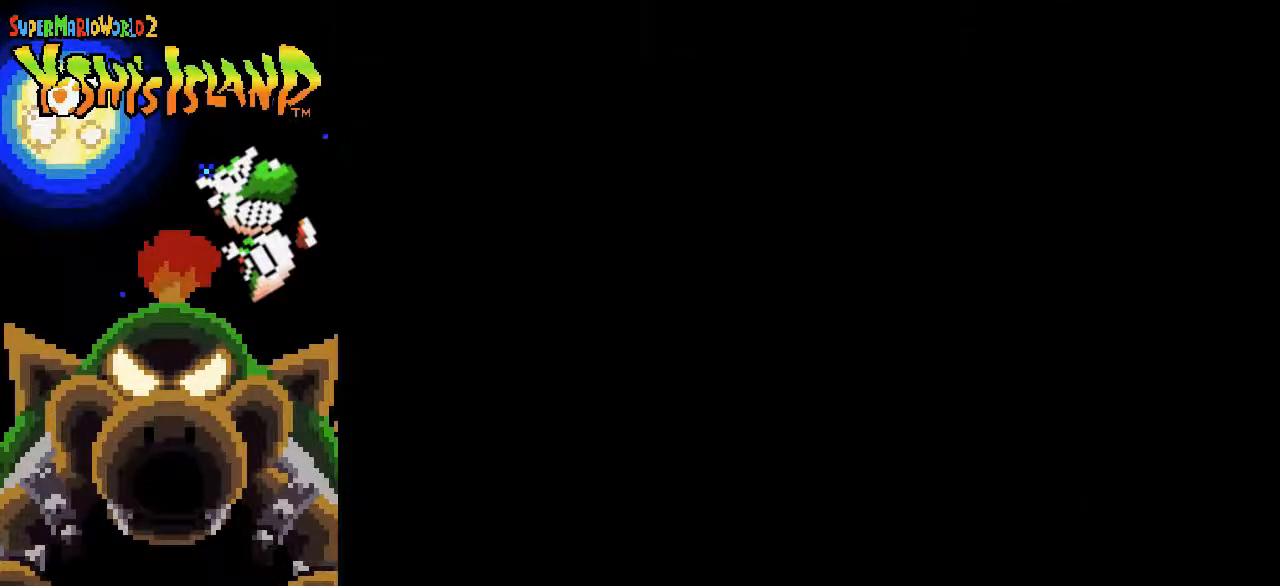
{"buttons": [], "events": []}
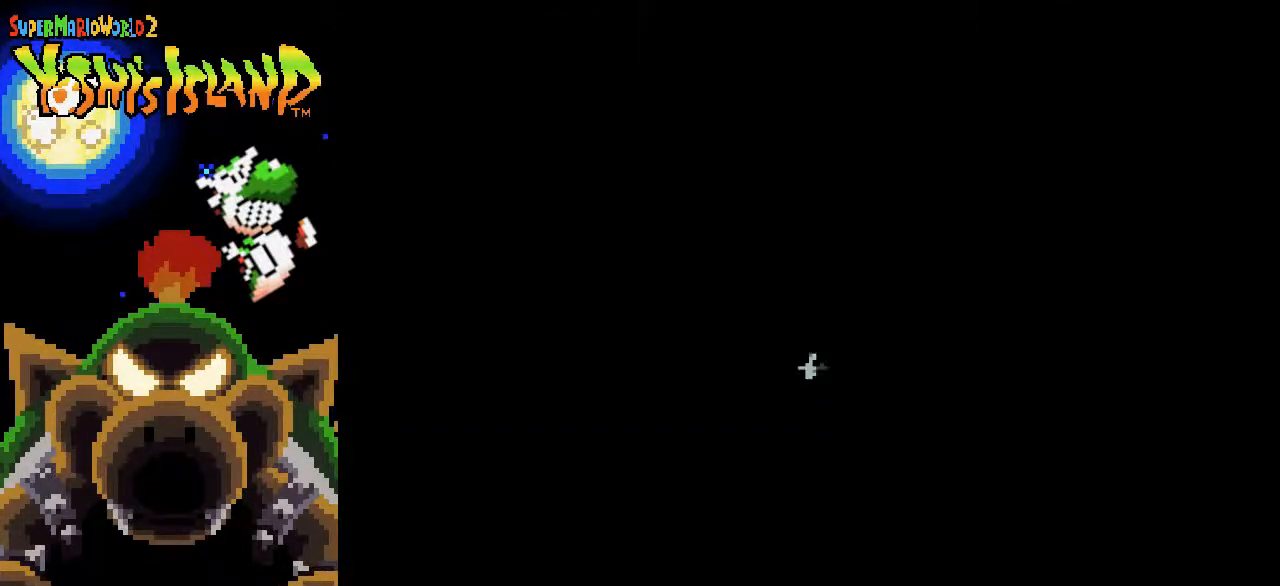
{"buttons": [], "events": []}
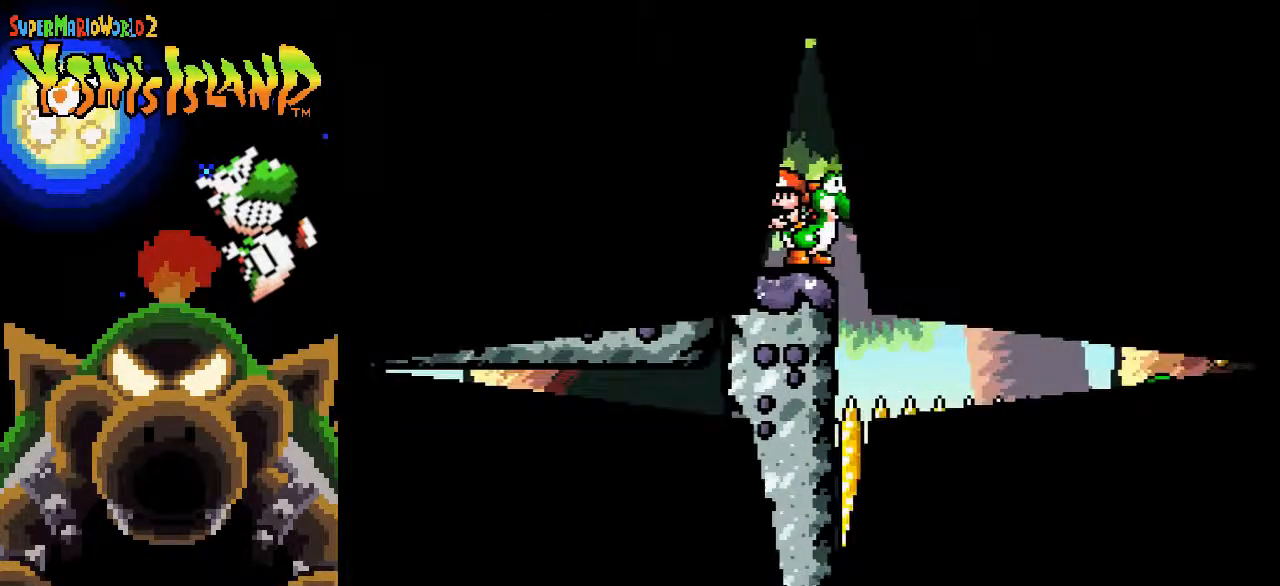
{"buttons": ["DPAD_RIGHT"], "events": [[433, "DPAD_RIGHT", "down"]]}
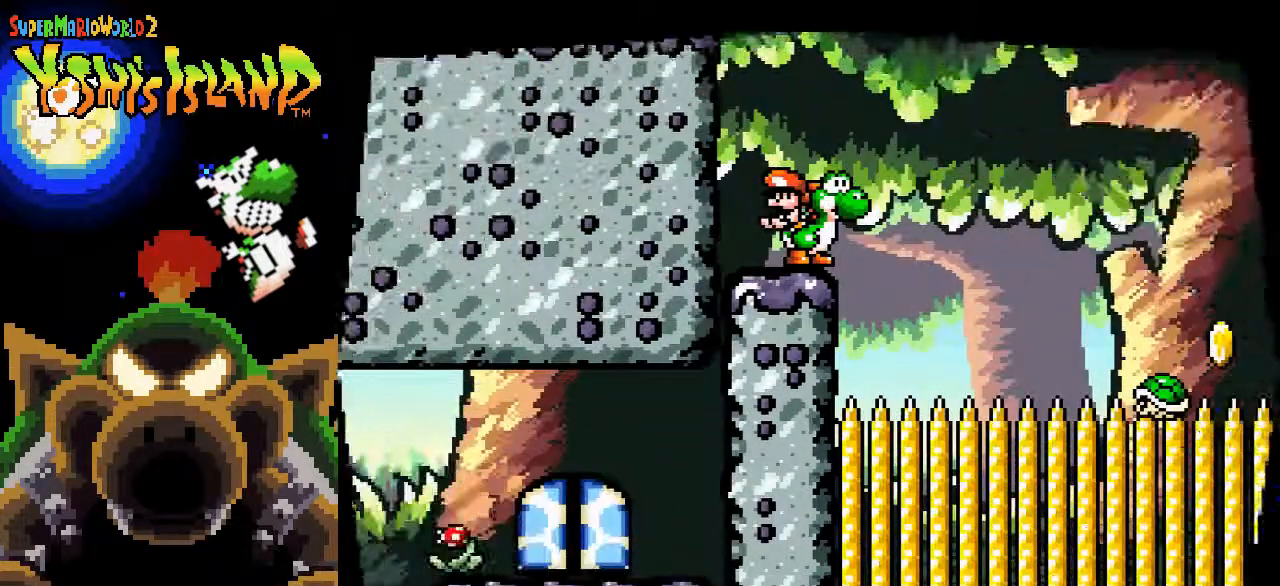
{"buttons": ["B", "DPAD_RIGHT"], "events": [[117, "B", "down"]]}
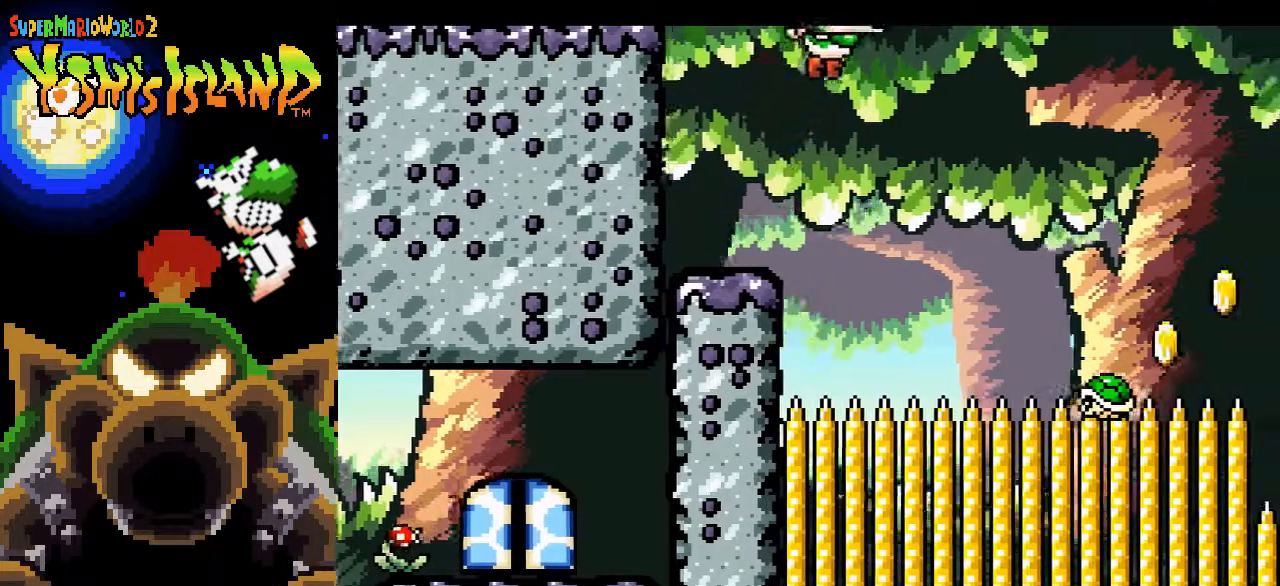
{"buttons": [], "events": [[433, "DPAD_RIGHT", "up"], [500, "B", "up"]]}
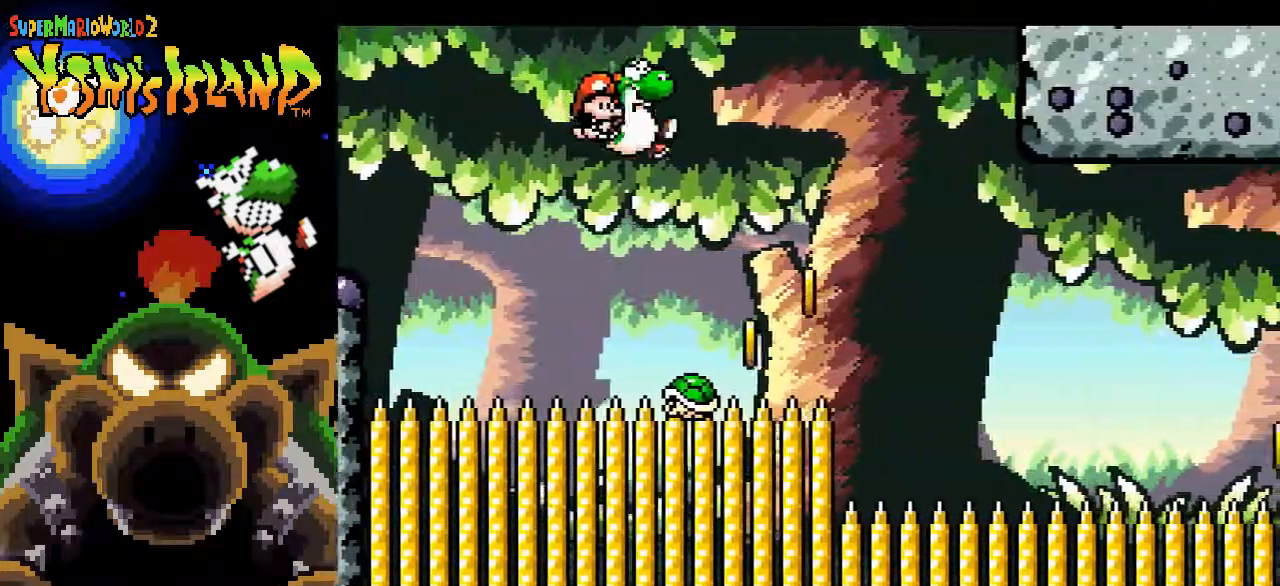
{"buttons": ["B", "DPAD_RIGHT"], "events": [[17, "DPAD_UP", "down"], [33, "DPAD_LEFT", "down"], [33, "DPAD_UP", "up"], [200, "DPAD_UP", "down"], [217, "DPAD_LEFT", "up"], [250, "DPAD_RIGHT", "down"], [250, "DPAD_UP", "up"], [317, "B", "down"]]}
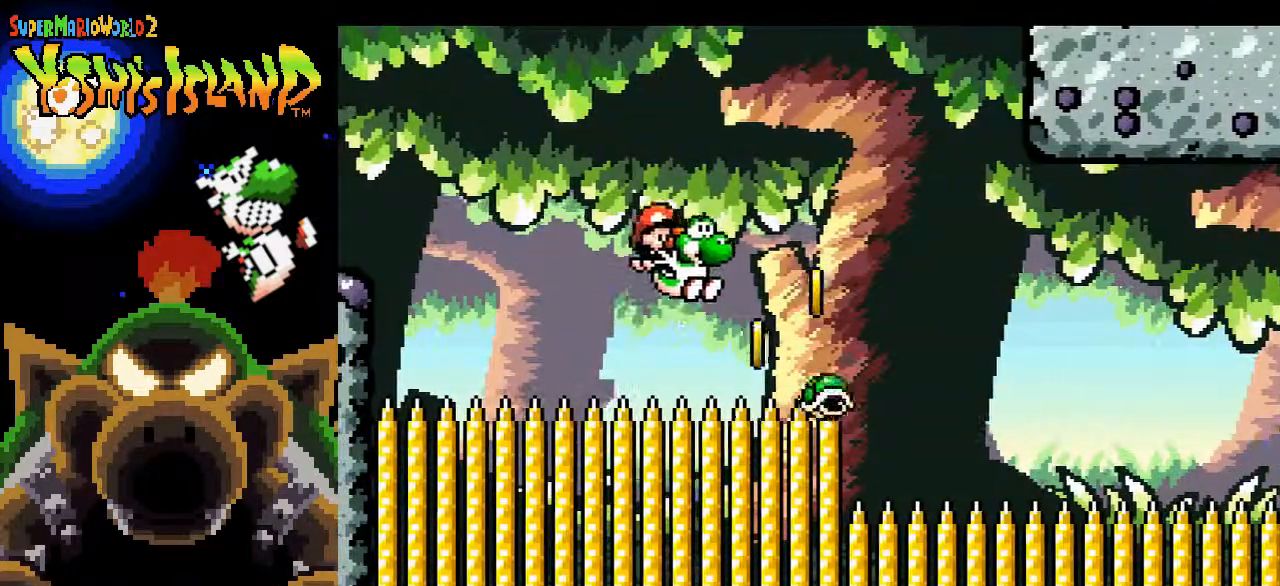
{"buttons": [], "events": [[200, "DPAD_UP", "down"], [233, "DPAD_LEFT", "down"], [233, "DPAD_RIGHT", "up"], [250, "DPAD_UP", "up"], [267, "B", "up"], [500, "DPAD_LEFT", "up"]]}
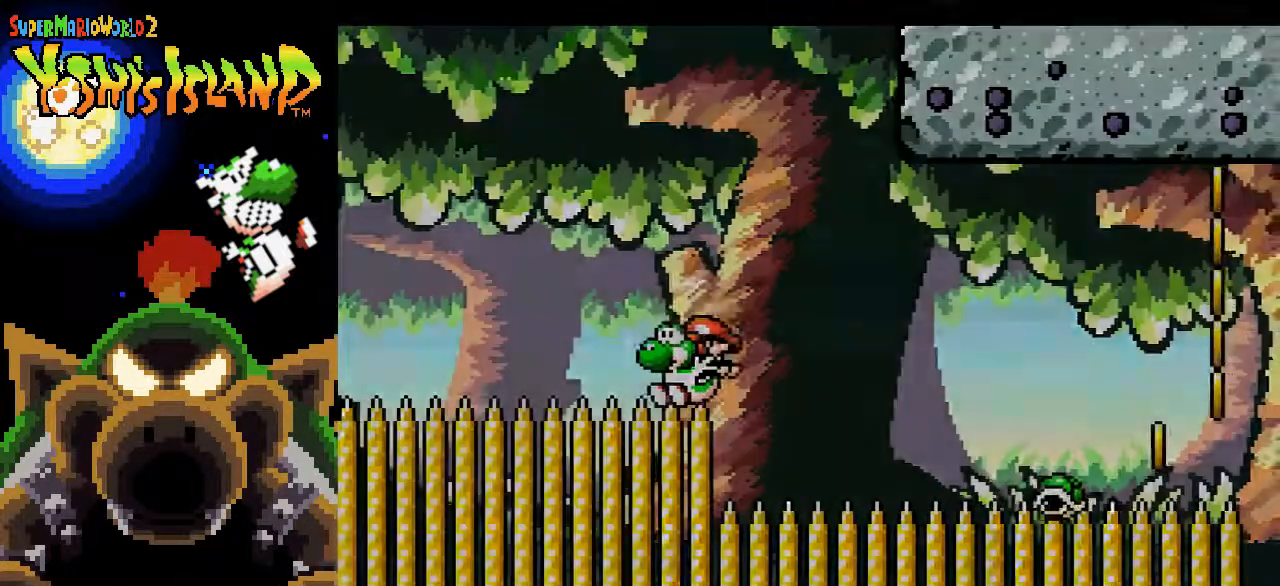
{"buttons": [], "events": []}
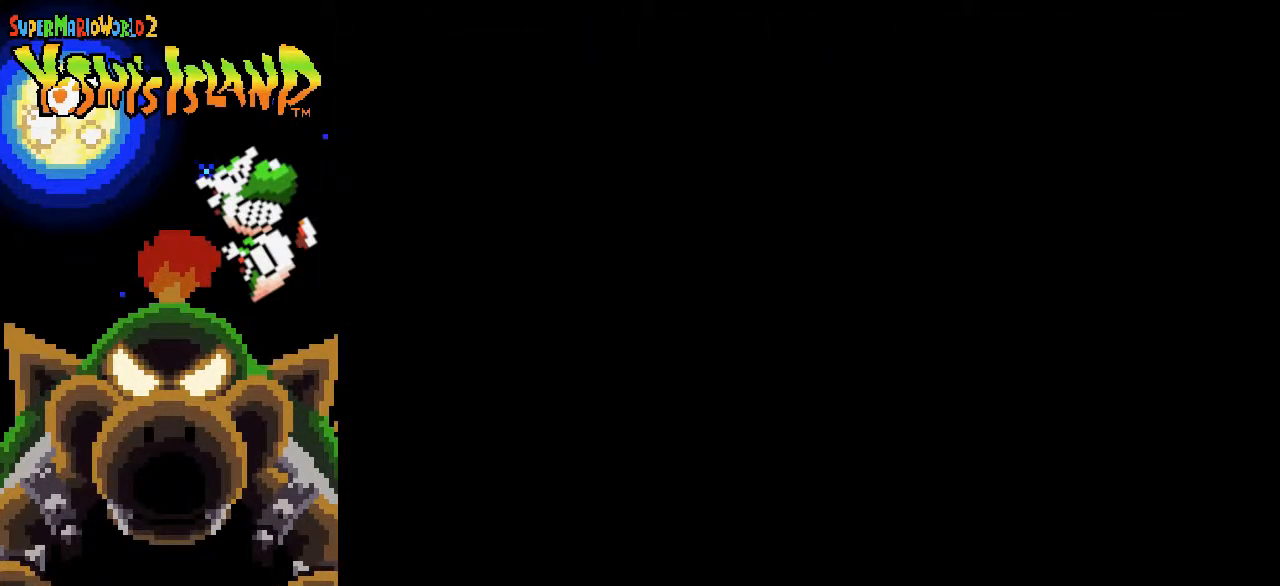
{"buttons": [], "events": []}
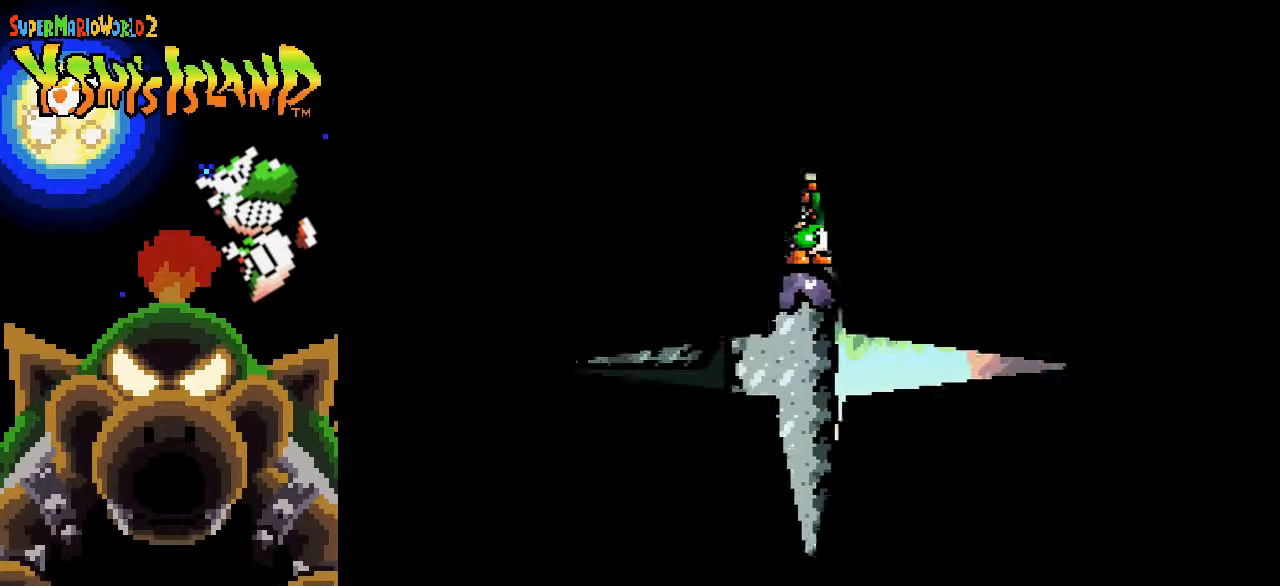
{"buttons": ["DPAD_RIGHT"], "events": [[167, "DPAD_RIGHT", "down"]]}
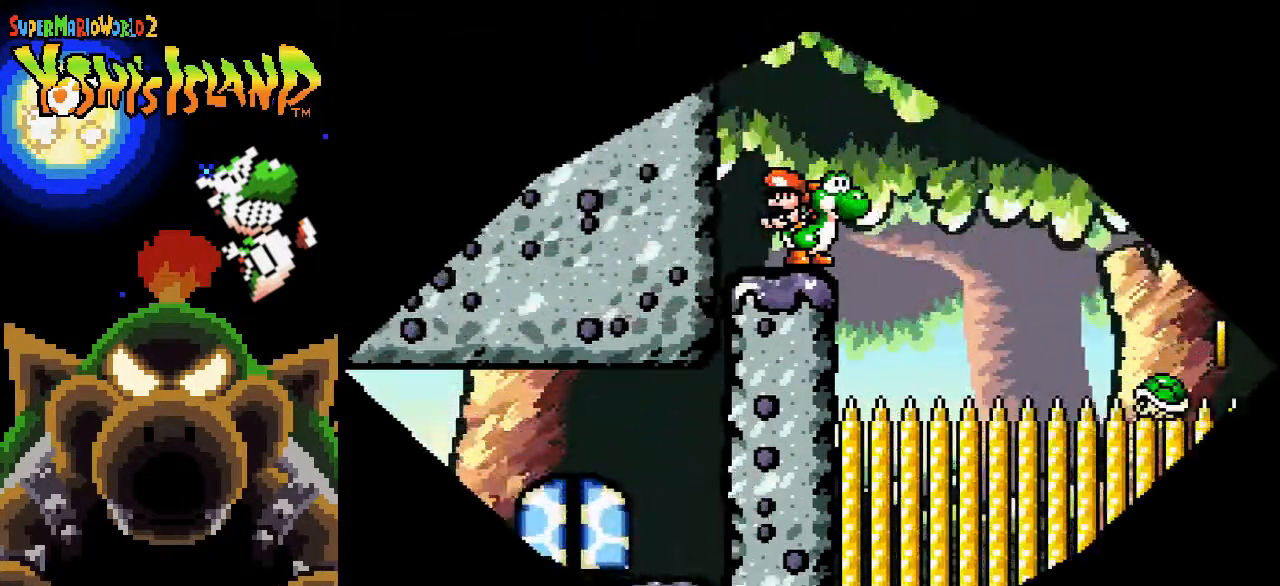
{"buttons": ["B", "DPAD_RIGHT"], "events": [[267, "B", "down"]]}
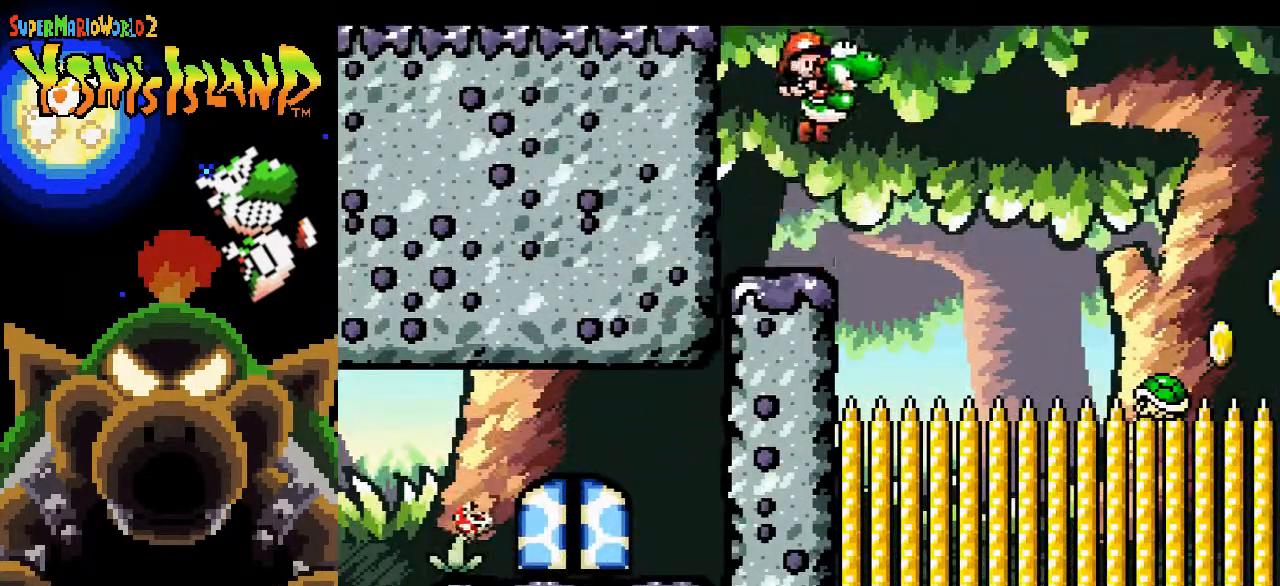
{"buttons": ["B", "DPAD_RIGHT"], "events": []}
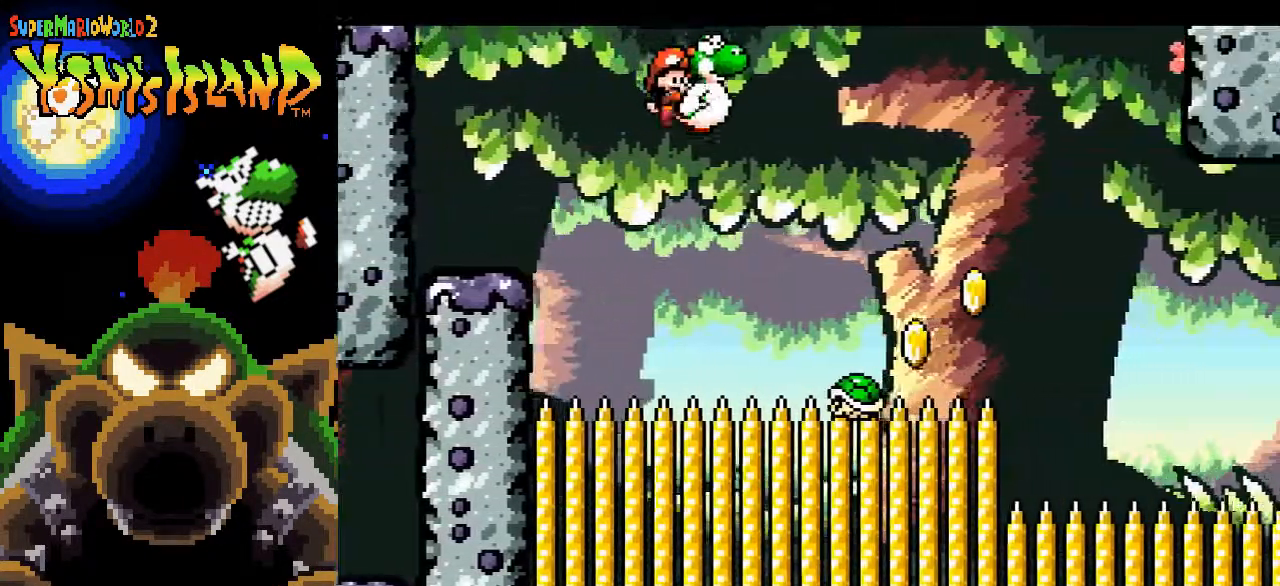
{"buttons": ["DPAD_LEFT"], "events": [[350, "B", "up"], [383, "DPAD_RIGHT", "up"], [467, "DPAD_LEFT", "down"]]}
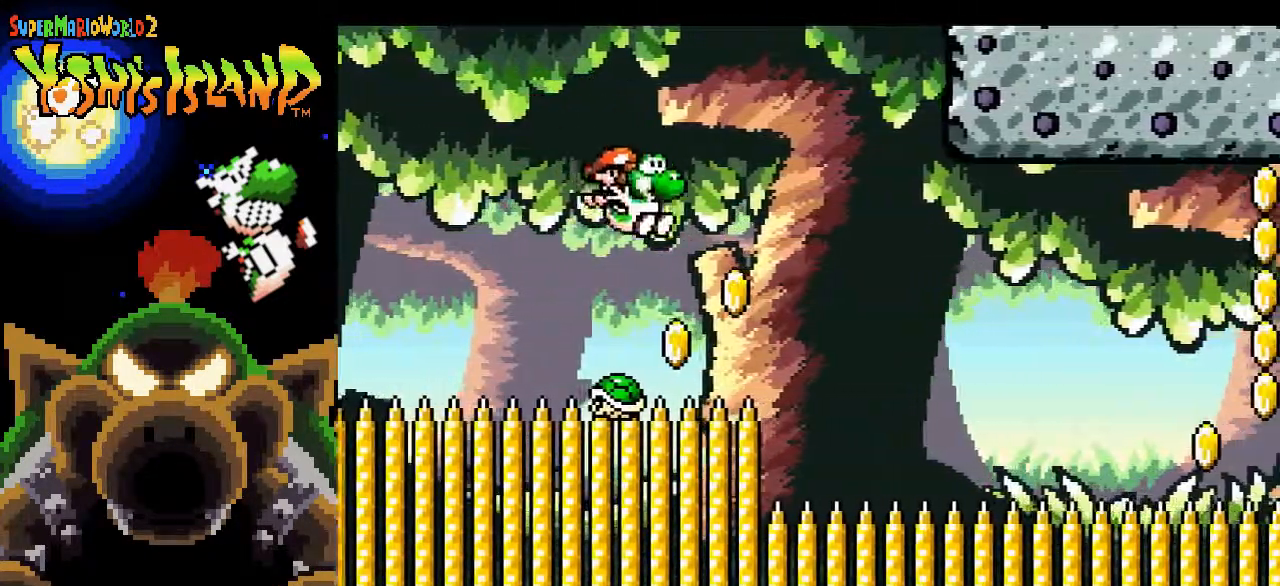
{"buttons": ["B", "DPAD_RIGHT"], "events": [[67, "DPAD_UP", "down"], [83, "DPAD_LEFT", "up"], [117, "DPAD_RIGHT", "down"], [117, "DPAD_UP", "up"], [133, "B", "down"]]}
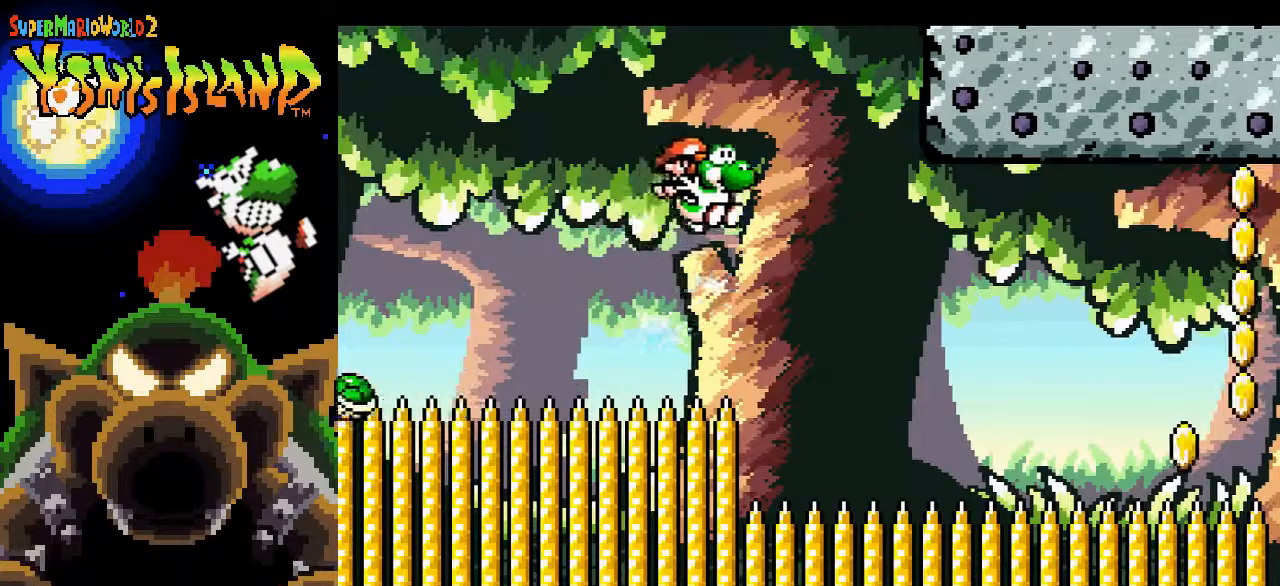
{"buttons": ["B", "DPAD_RIGHT"], "events": [[67, "B", "up"], [283, "B", "down"]]}